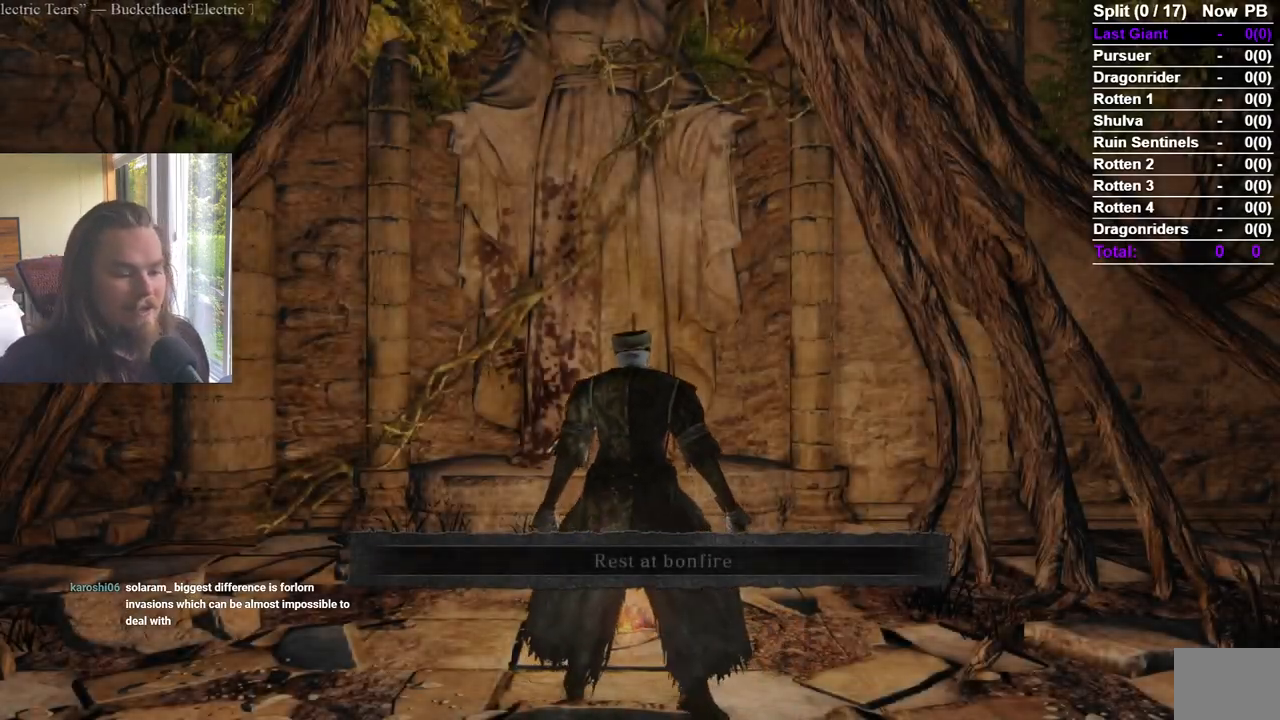
Gameplay with a controller (Xbox layout); each line is a JSON object with the inputs held at the frame after it. "events" lists button and stick changes between this image and that frame as [ms after this image, input, new state], when the widget could be followed in between. Not read: L2.
{"buttons": [], "left_stick": "up", "right_stick": "center", "events": [[100, "left_stick", "up"], [100, "right_stick", "down-left"], [350, "right_stick", "center"]]}
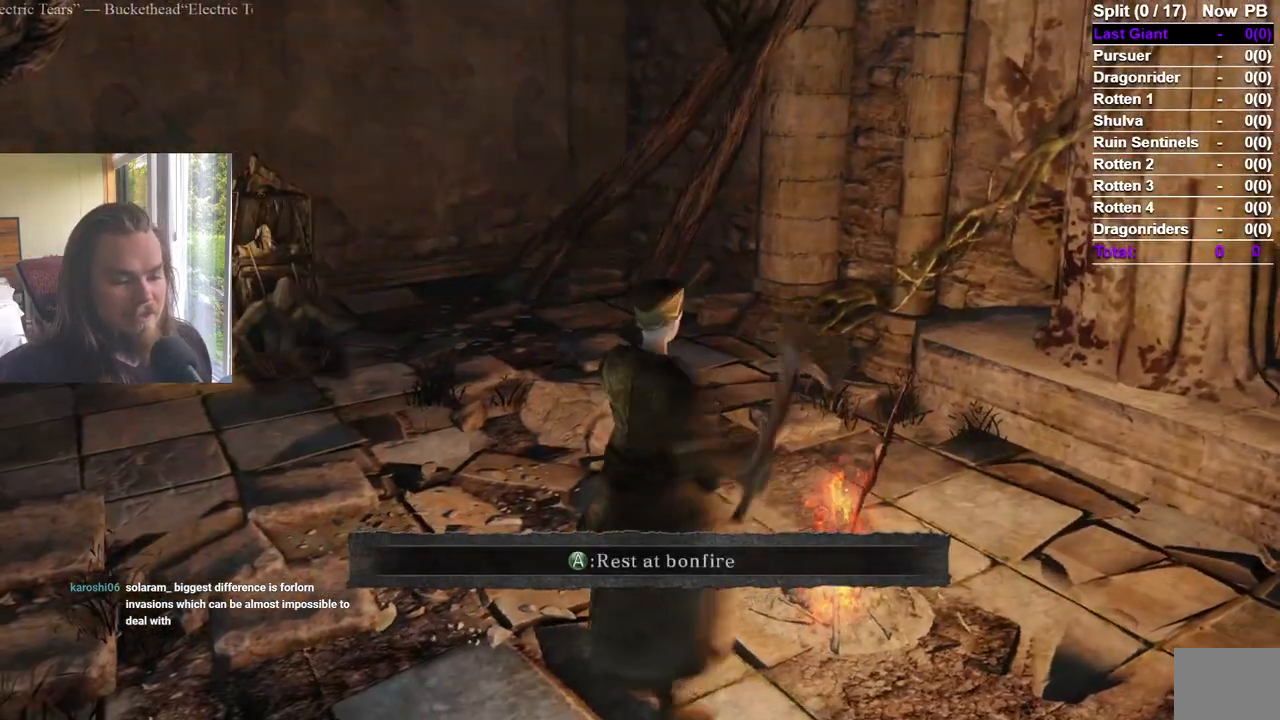
{"buttons": [], "left_stick": "center", "right_stick": "center", "events": [[51, "left_stick", "left"], [51, "right_stick", "left"], [184, "right_stick", "center"], [234, "left_stick", "down"], [301, "left_stick", "right"], [384, "left_stick", "up"], [451, "left_stick", "center"]]}
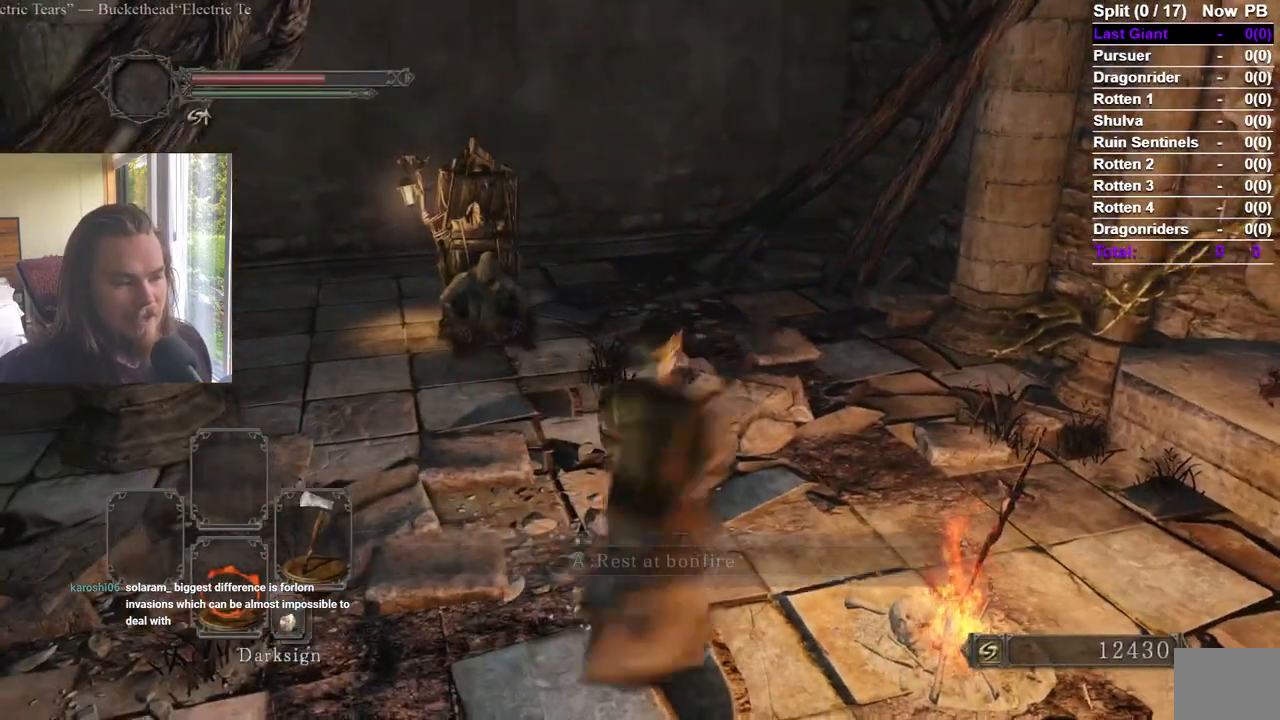
{"buttons": [], "left_stick": "center", "right_stick": "center"}
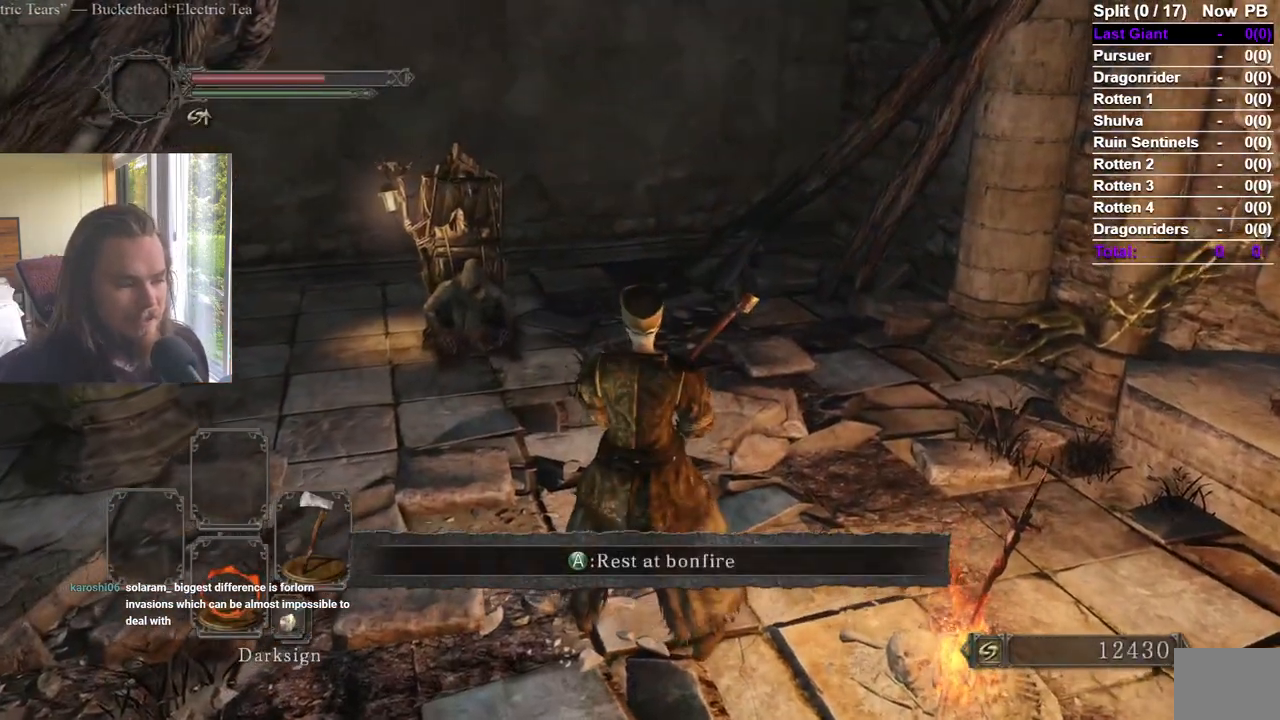
{"buttons": [], "left_stick": "center", "right_stick": "center"}